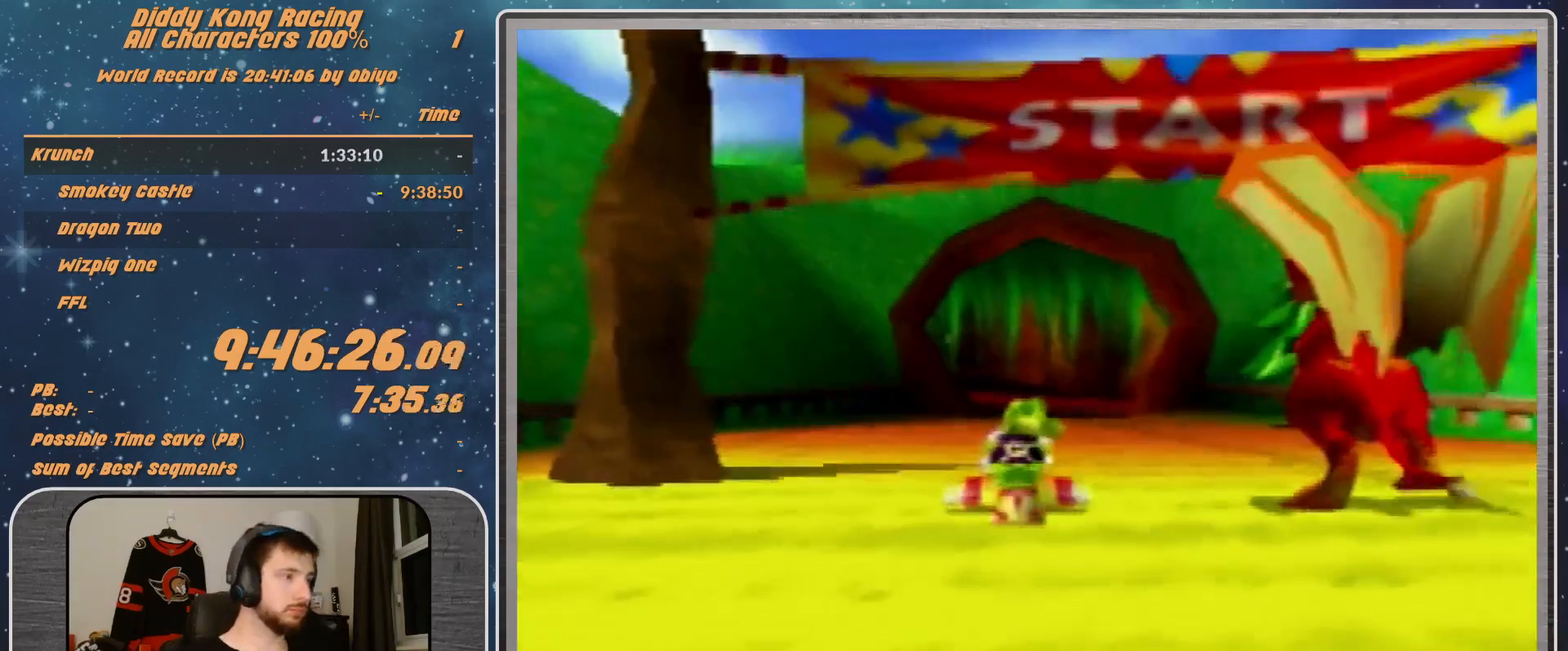
Gameplay with a controller (Nintendo layout); each line is a JSON object with the inputs held at the frame after it. "events" lists button and stick changes between this image and that frame as [ms after this image, input, new state], when the widget could be followed in between. Not read: L1 L3 R3.
{"buttons": [], "left_stick": "center", "events": [[433, "Z", "down"], [467, "Z", "up"]]}
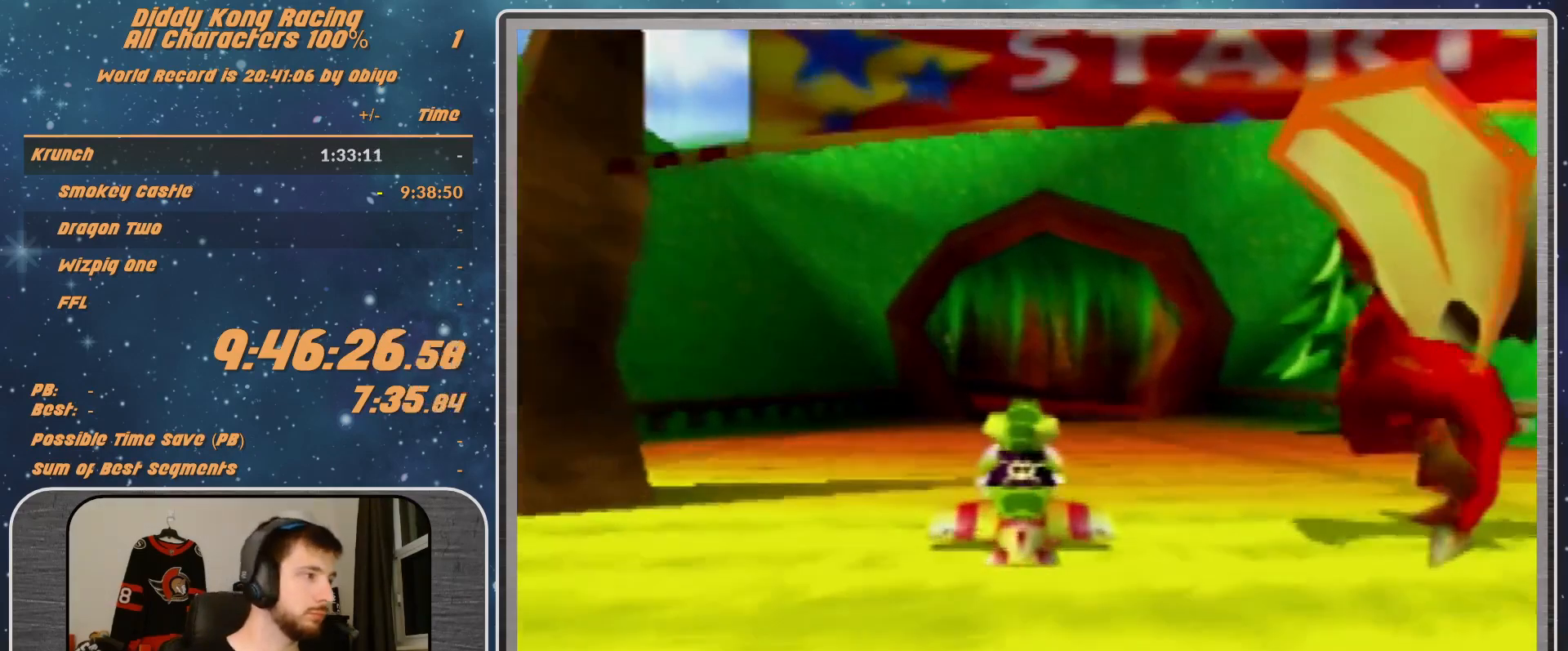
{"buttons": [], "left_stick": "center", "events": [[367, "Z", "down"], [433, "Z", "up"]]}
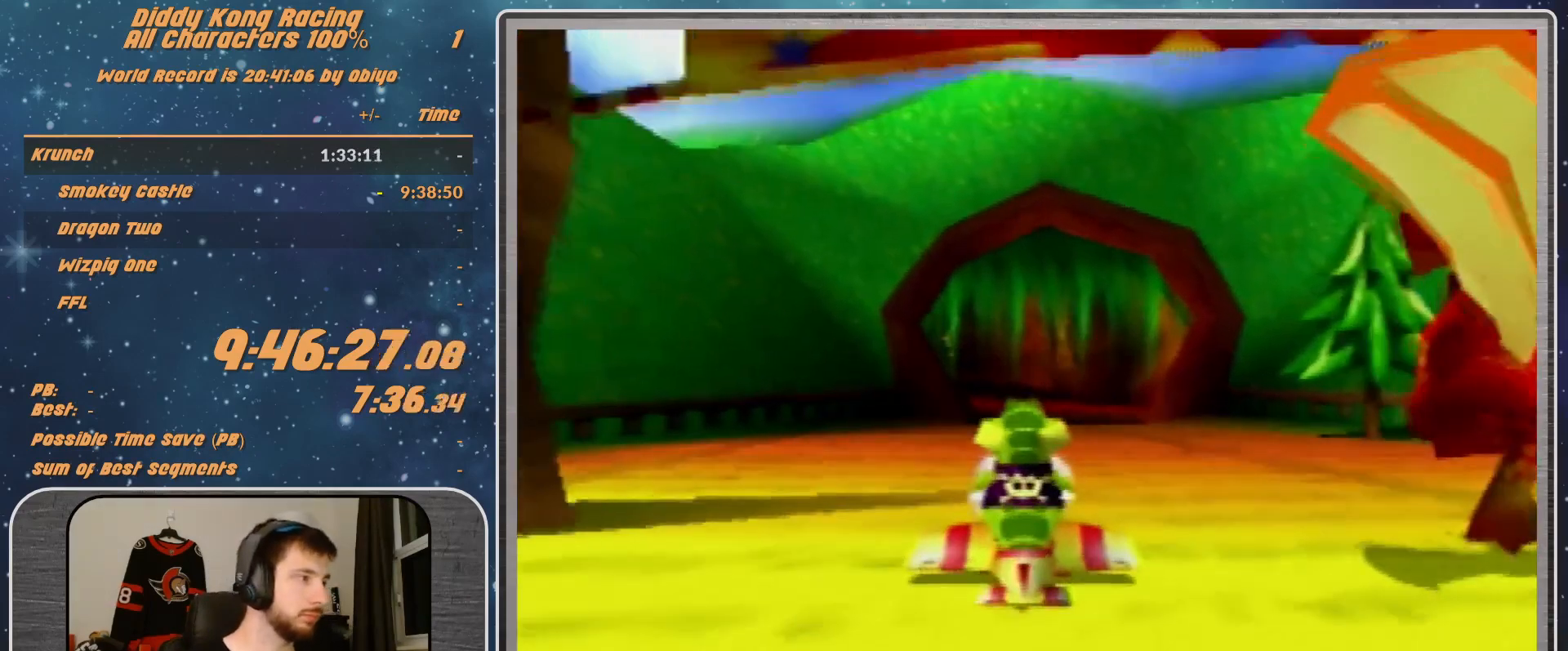
{"buttons": [], "left_stick": "center", "events": [[67, "Z", "down"], [133, "Z", "up"], [267, "Z", "down"], [467, "Z", "up"]]}
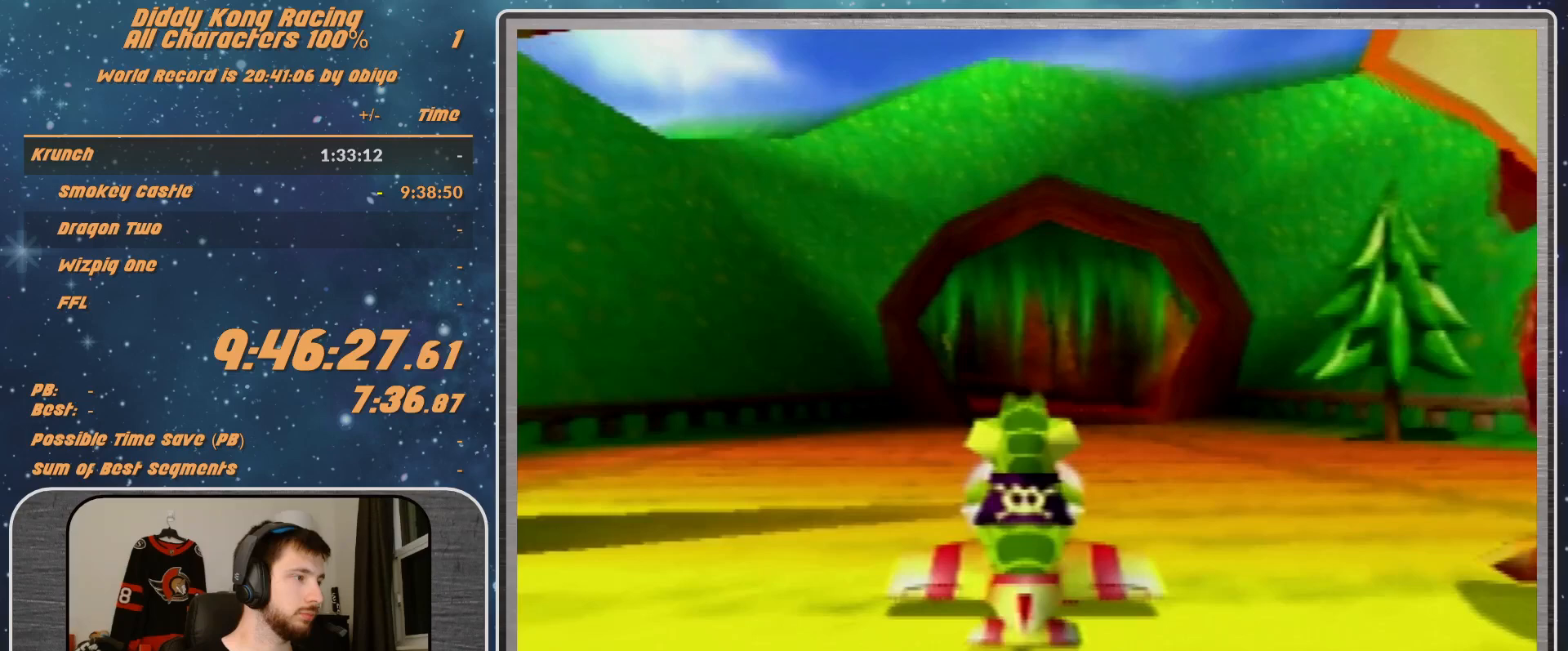
{"buttons": [], "left_stick": "center", "events": [[33, "Z", "down"], [67, "Z", "up"], [133, "Z", "down"], [200, "Z", "up"], [233, "Z", "down"], [300, "Z", "up"], [333, "Z", "down"], [400, "Z", "up"], [433, "Z", "down"], [500, "Z", "up"]]}
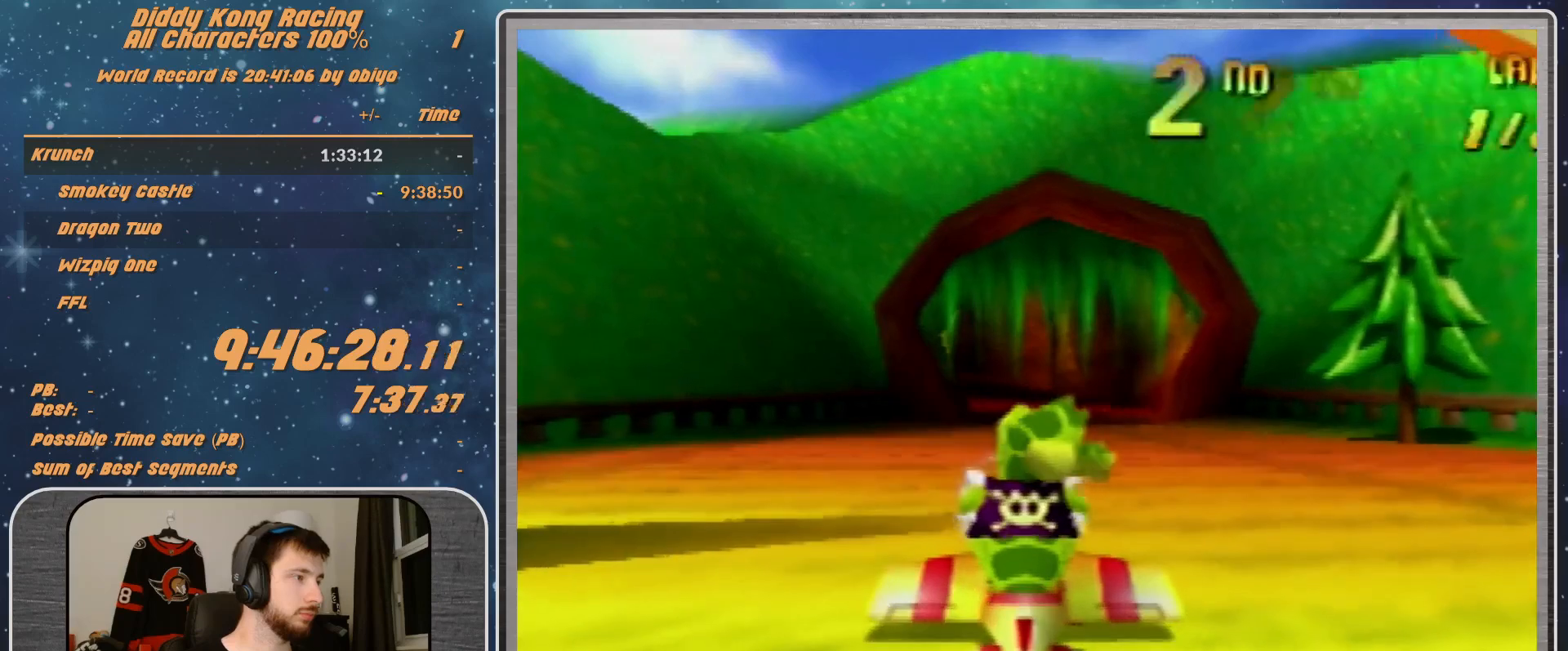
{"buttons": ["Z"], "left_stick": "center", "events": [[67, "Z", "down"], [167, "Z", "up"], [200, "Z", "down"], [267, "Z", "up"], [300, "Z", "down"], [333, "Z", "up"], [400, "Z", "down"], [467, "Z", "up"], [500, "Z", "down"]]}
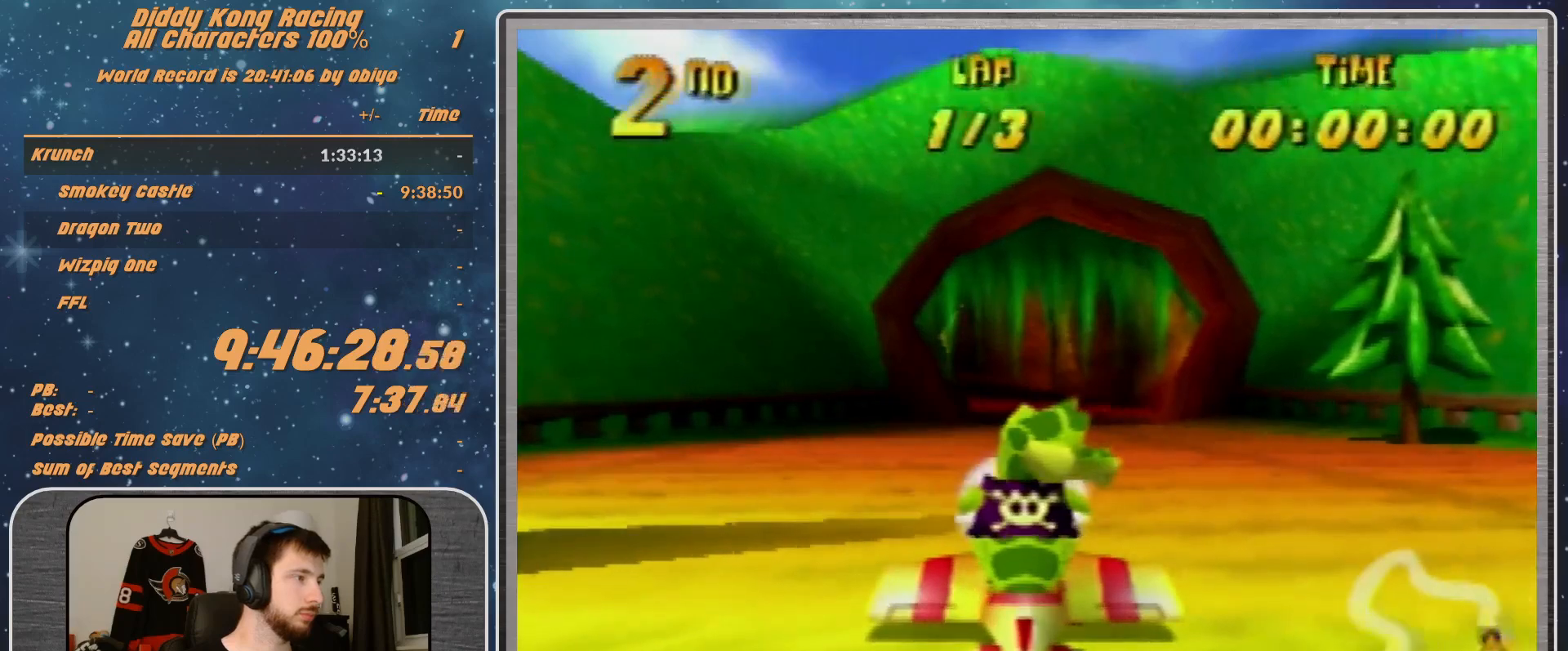
{"buttons": [], "left_stick": "center", "events": [[100, "Z", "up"], [233, "Z", "down"], [267, "Z", "up"], [333, "Z", "down"], [367, "Z", "up"]]}
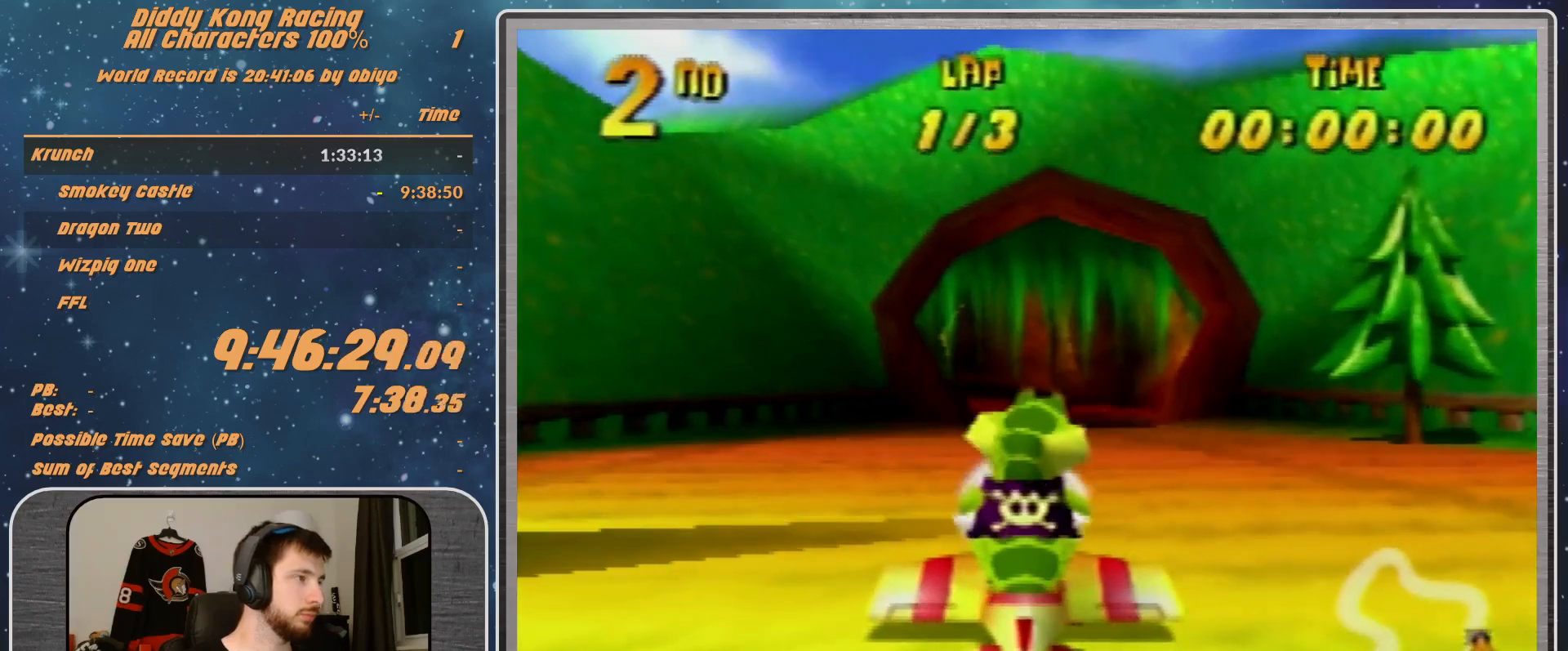
{"buttons": ["Z"], "left_stick": "center", "events": [[100, "Z", "down"], [400, "Z", "up"], [467, "Z", "down"]]}
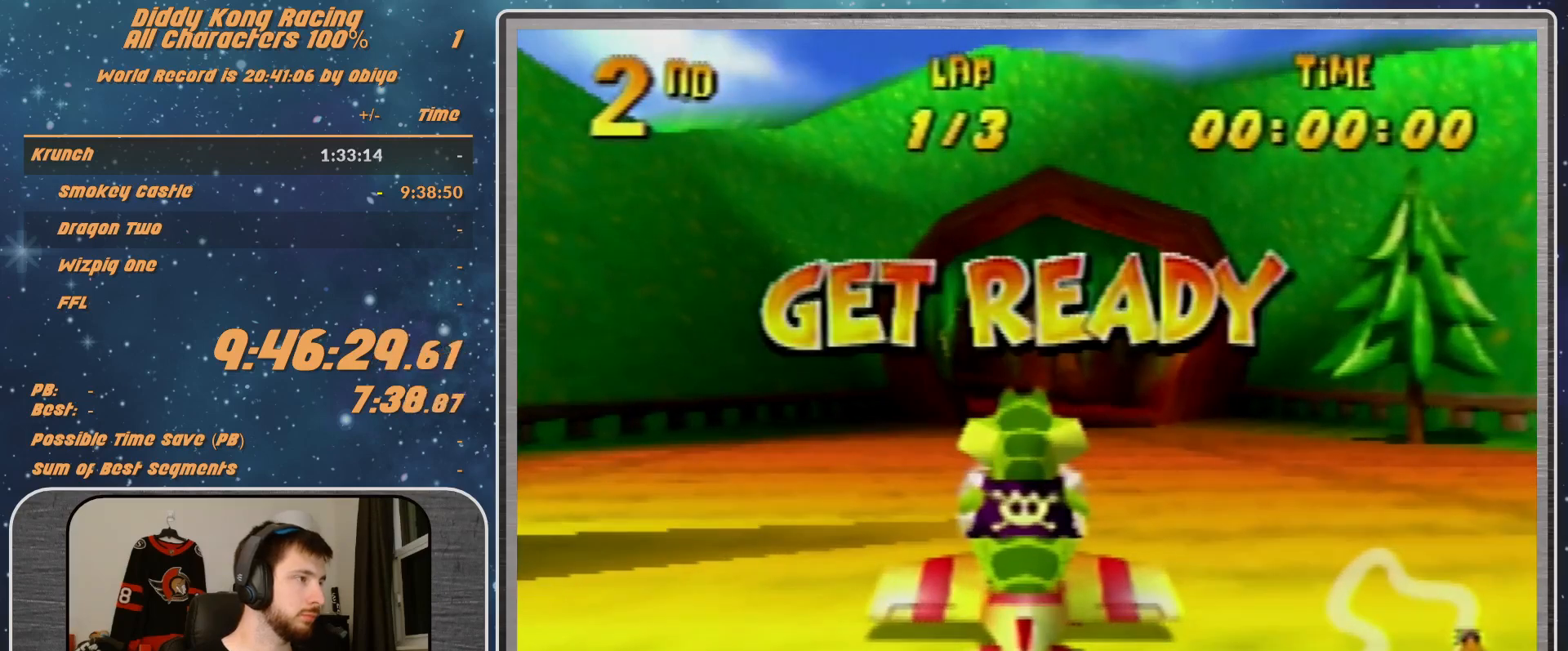
{"buttons": [], "left_stick": "center", "events": [[33, "Z", "up"]]}
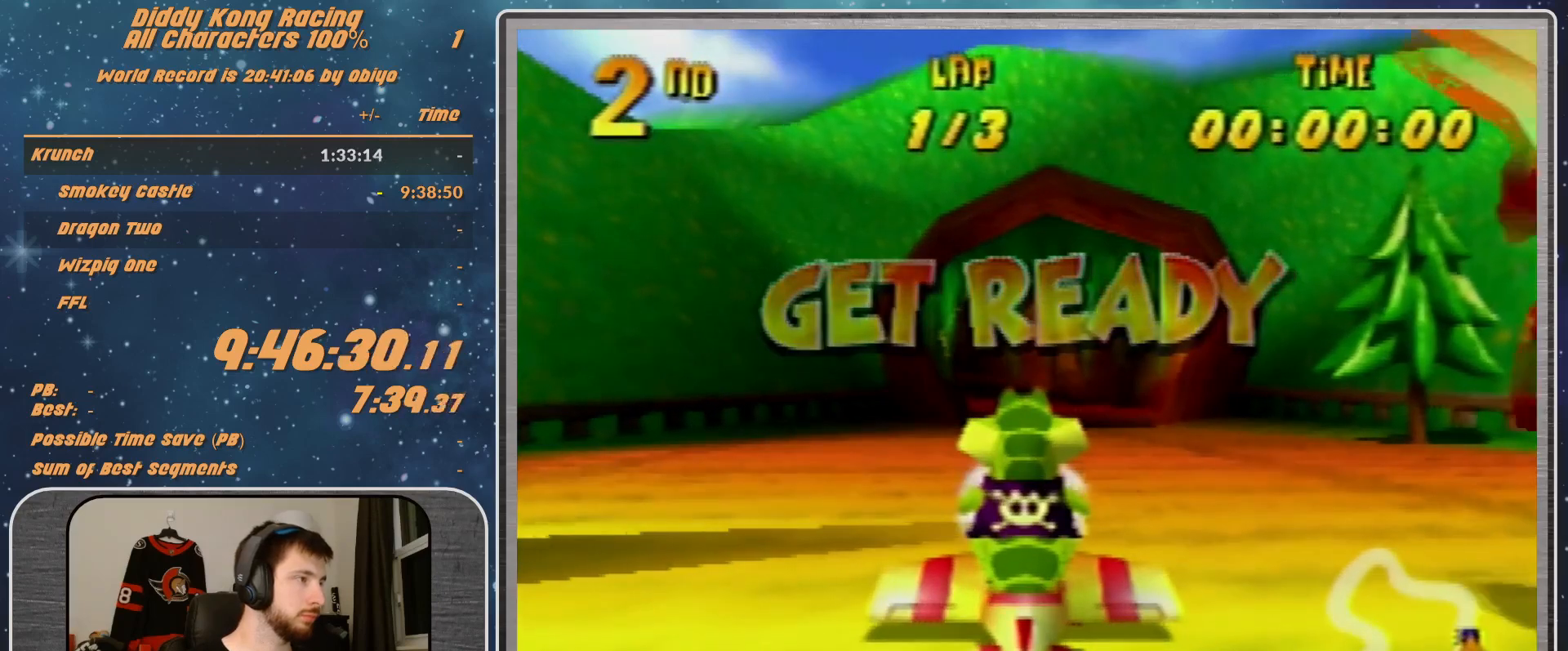
{"buttons": ["A"], "left_stick": "center", "events": [[367, "A", "down"]]}
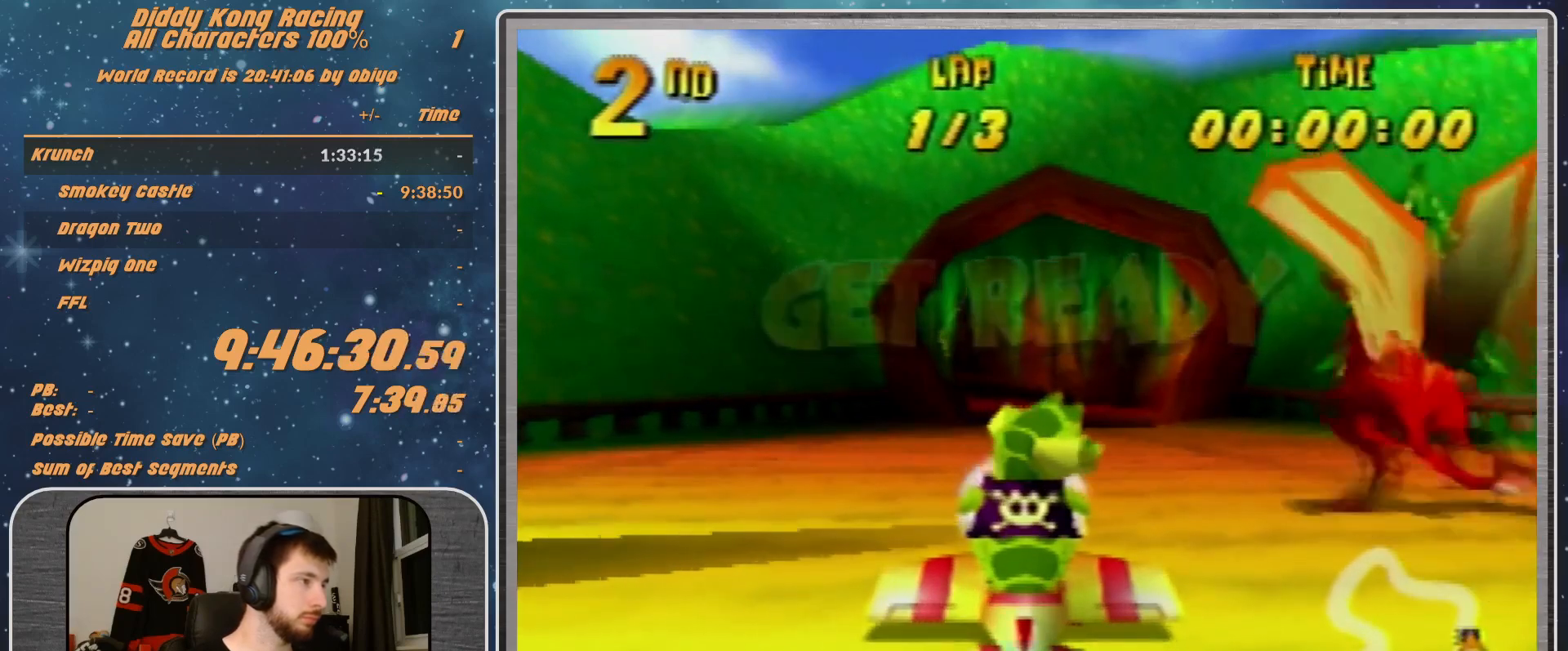
{"buttons": [], "left_stick": "right", "events": [[33, "left_stick", "up-left"], [267, "A", "up"], [300, "left_stick", "center"], [367, "R1", "down"], [367, "left_stick", "right"], [467, "R1", "up"]]}
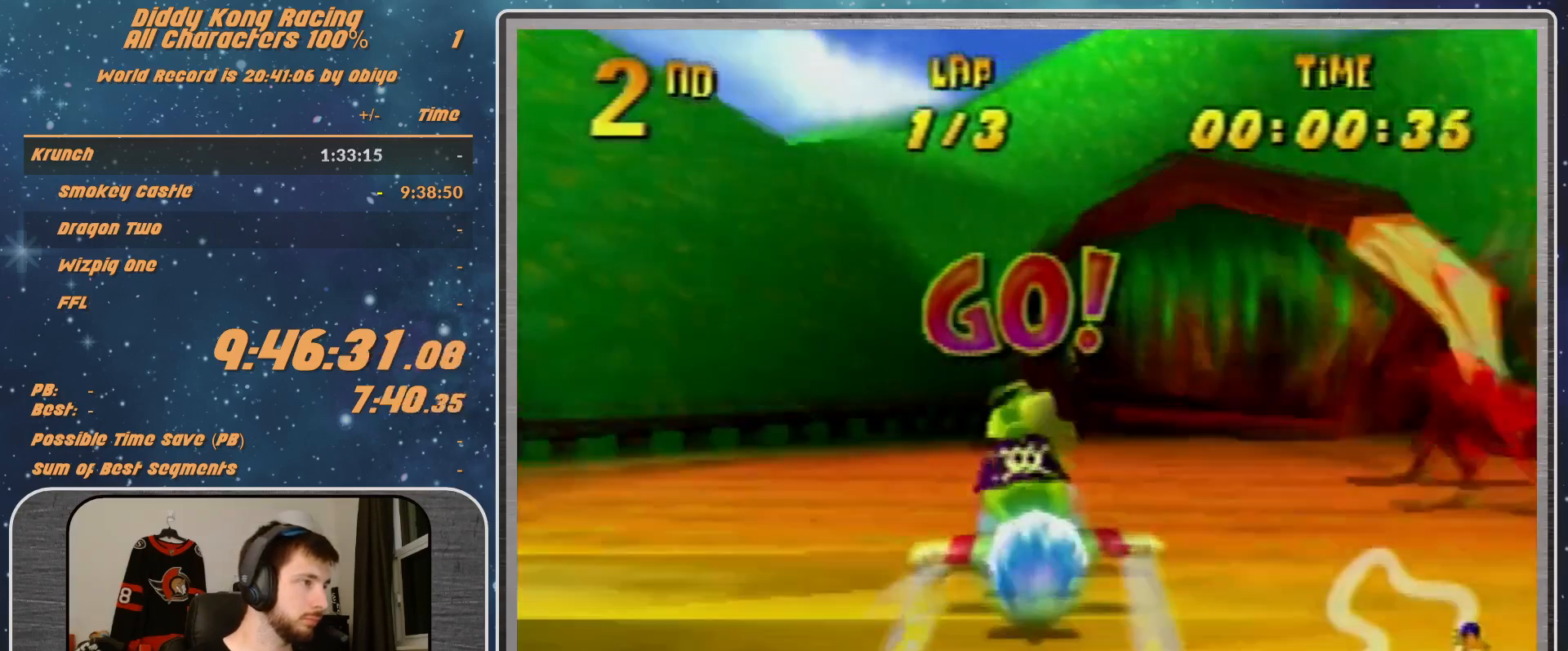
{"buttons": ["R1"], "left_stick": "down-right", "events": [[133, "R1", "down"], [433, "left_stick", "center"], [500, "left_stick", "down-right"]]}
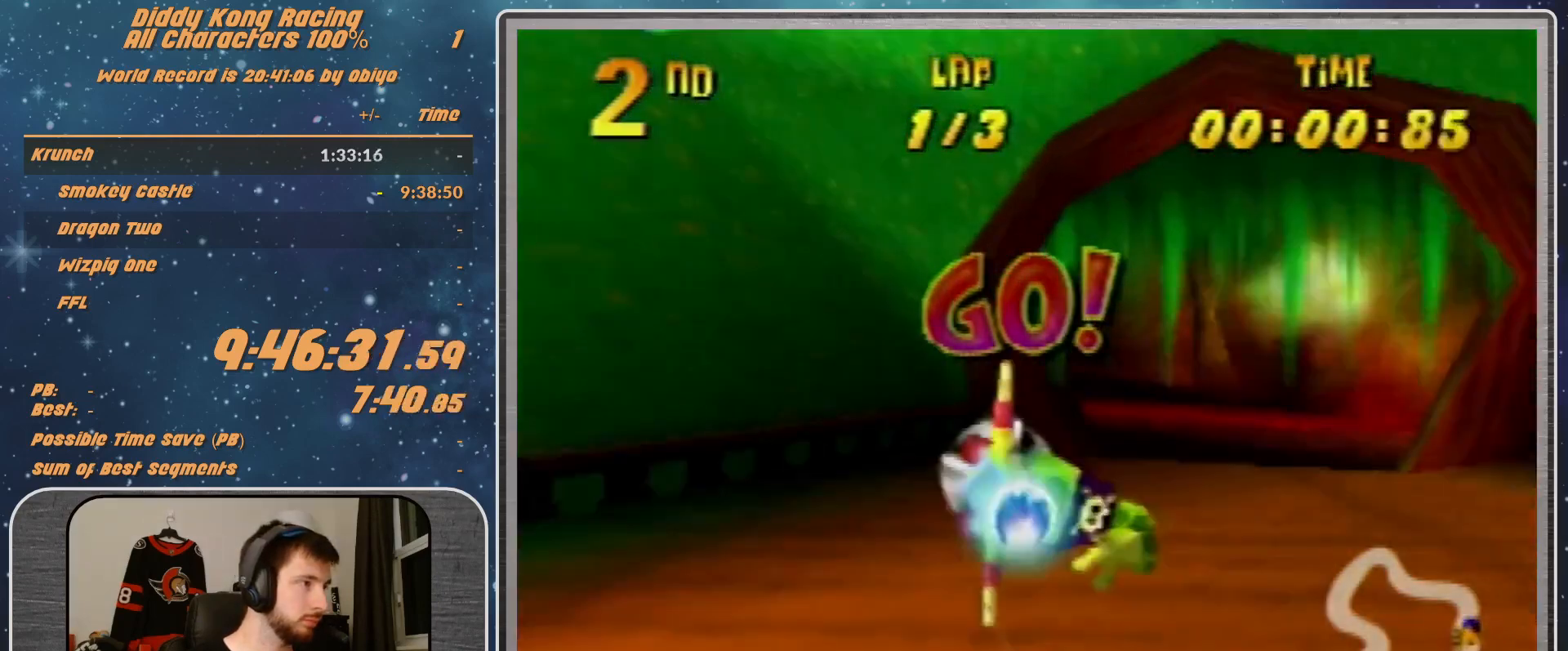
{"buttons": ["R1"], "left_stick": "center", "events": [[200, "left_stick", "center"]]}
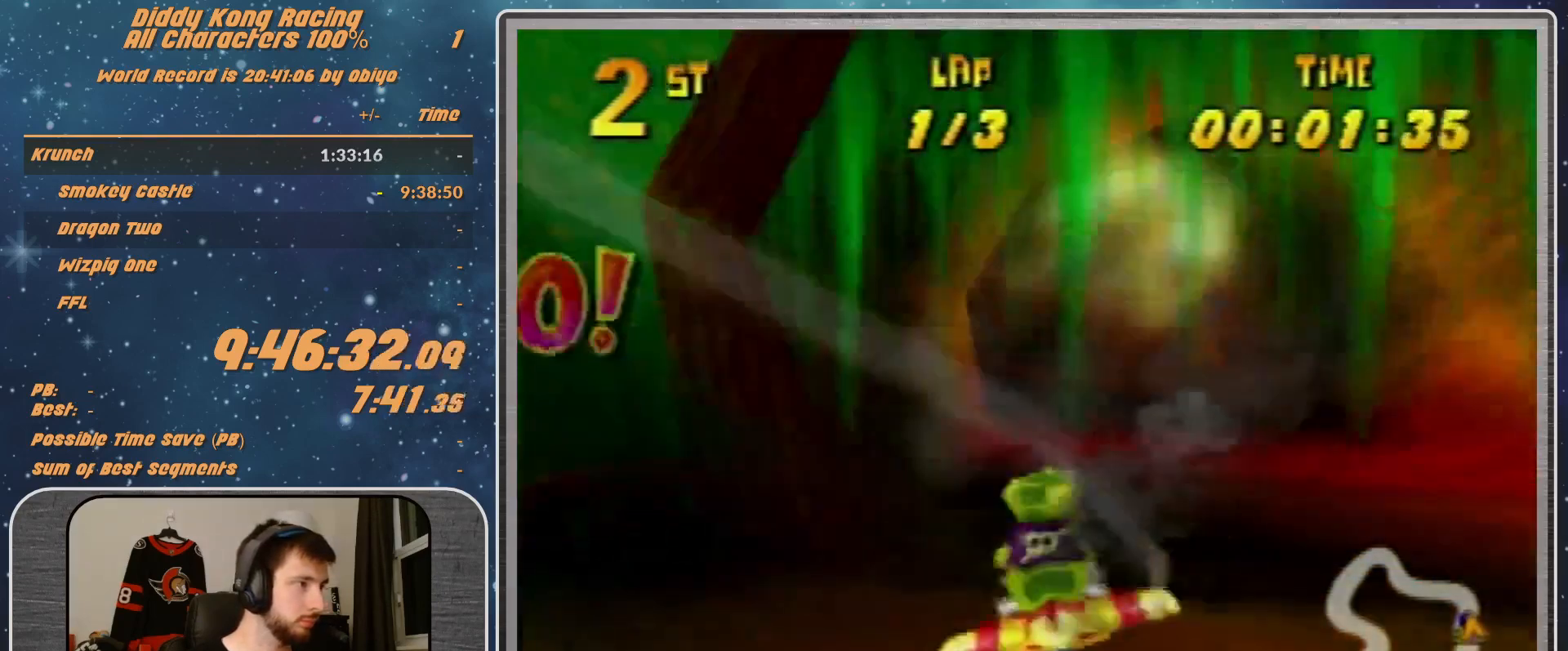
{"buttons": ["R1"], "left_stick": "left", "events": [[33, "left_stick", "down-left"], [300, "left_stick", "left"]]}
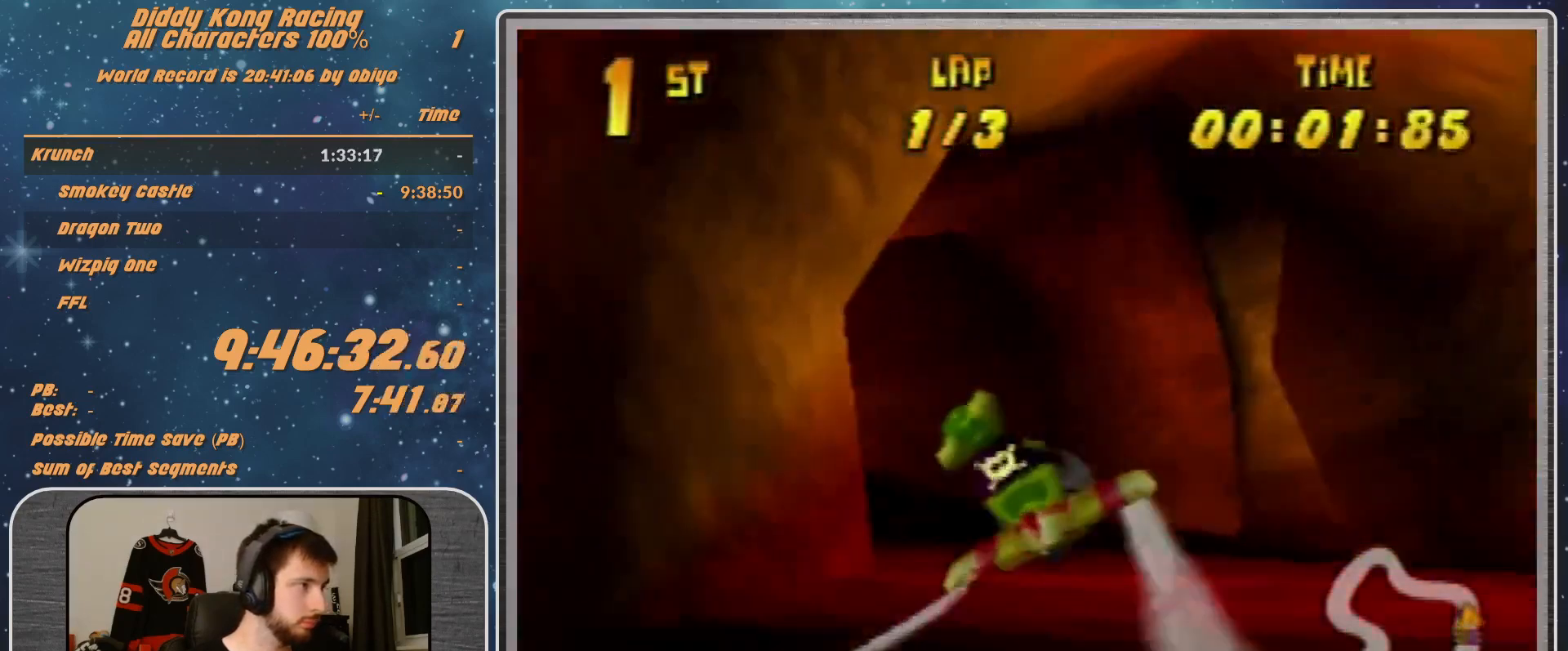
{"buttons": ["B", "R1"], "left_stick": "left", "events": [[400, "B", "down"]]}
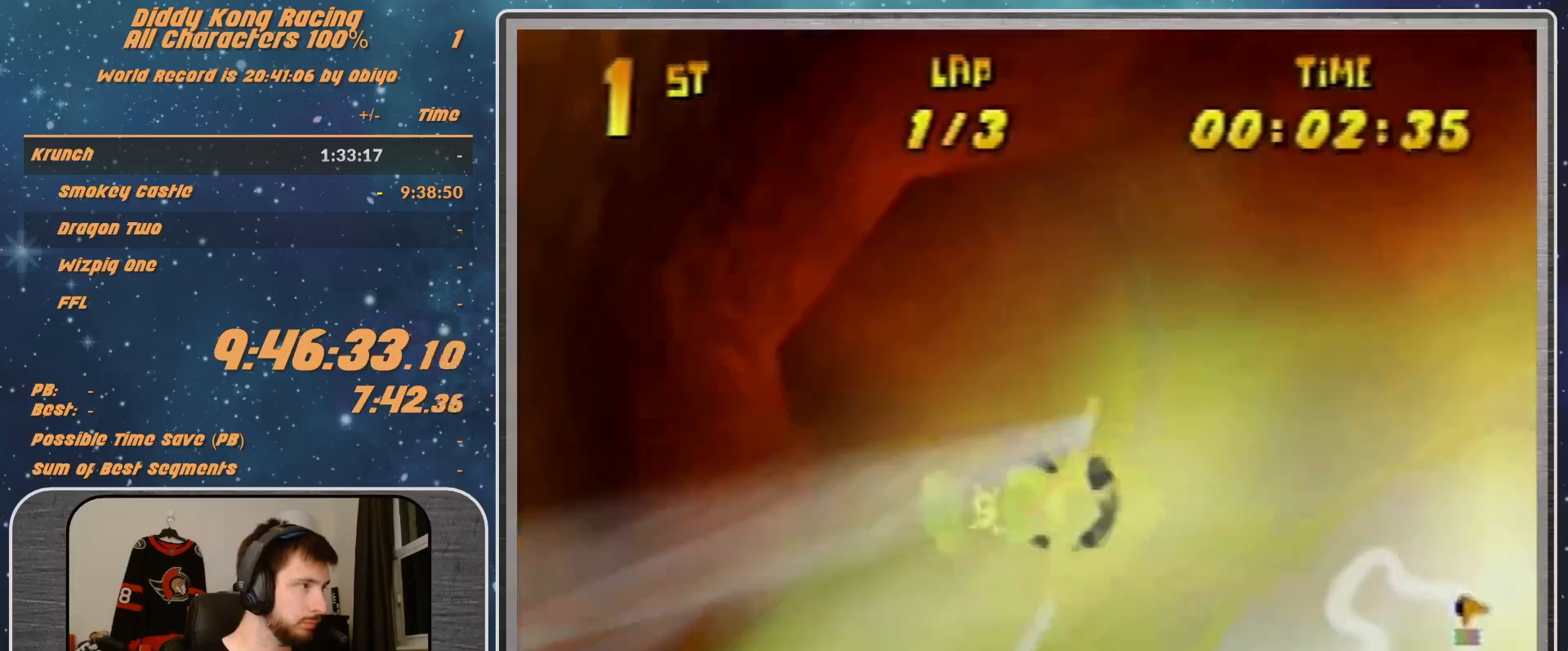
{"buttons": [], "left_stick": "left", "events": [[167, "B", "up"], [233, "R1", "up"], [300, "R1", "down"], [500, "R1", "up"]]}
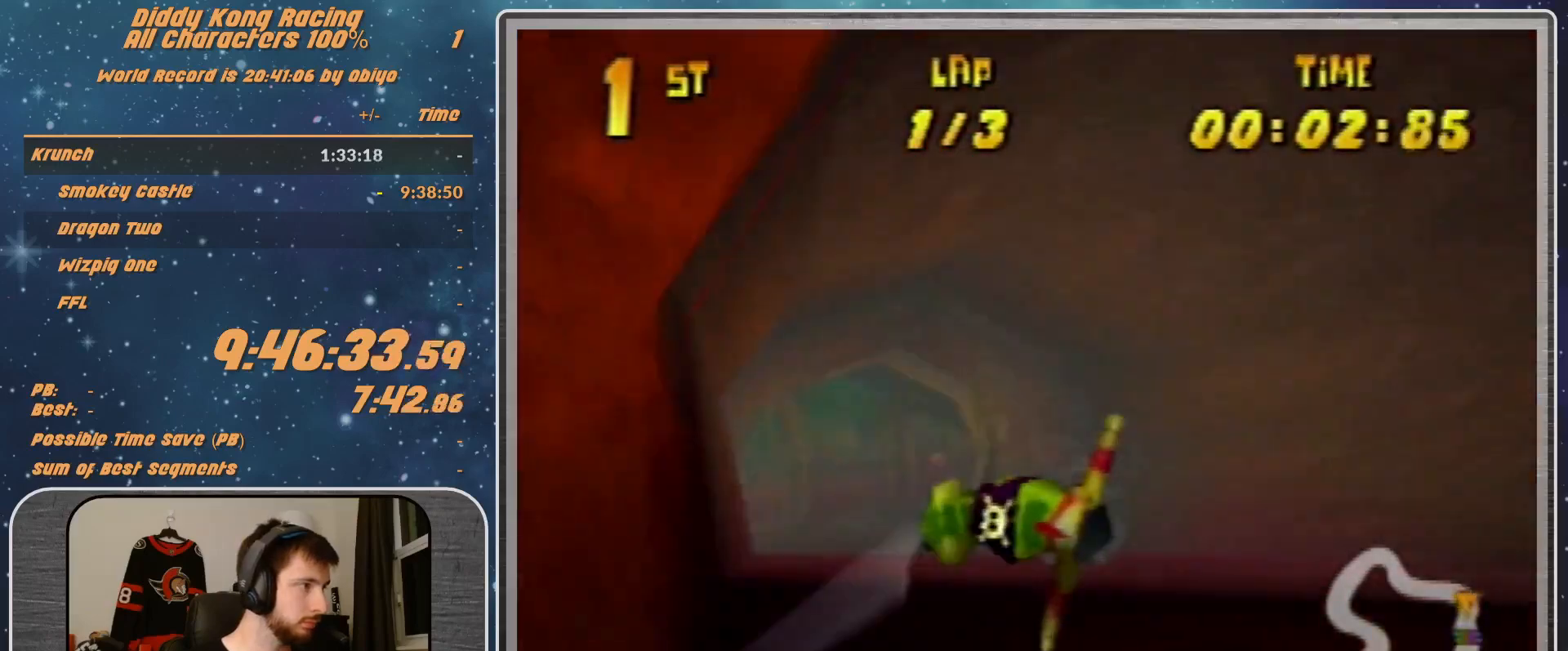
{"buttons": ["R1"], "left_stick": "left", "events": [[167, "left_stick", "down-left"], [300, "left_stick", "left"], [500, "R1", "down"]]}
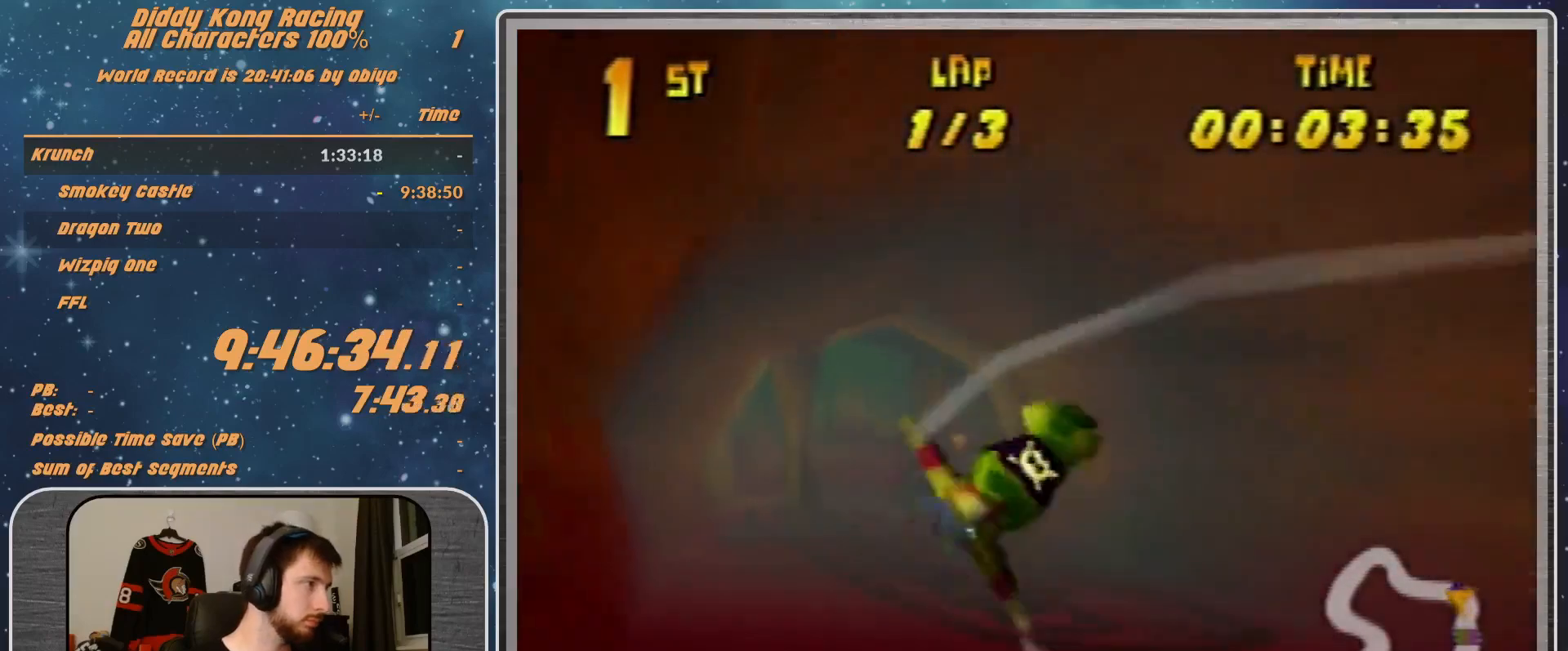
{"buttons": ["R1"], "left_stick": "down-left", "events": [[133, "R1", "up"], [267, "left_stick", "down-left"], [367, "R1", "down"], [400, "R1", "up"], [500, "R1", "down"]]}
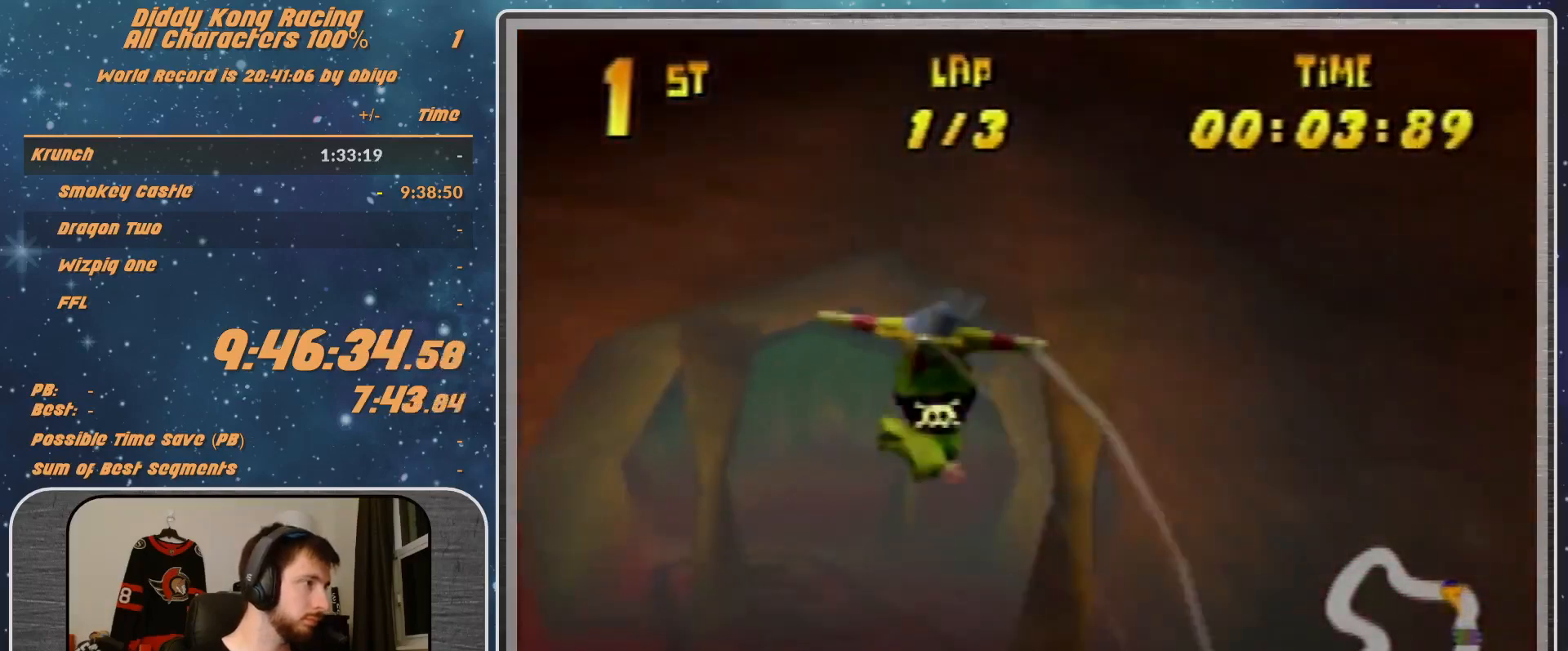
{"buttons": ["R1"], "left_stick": "center", "events": [[433, "left_stick", "center"]]}
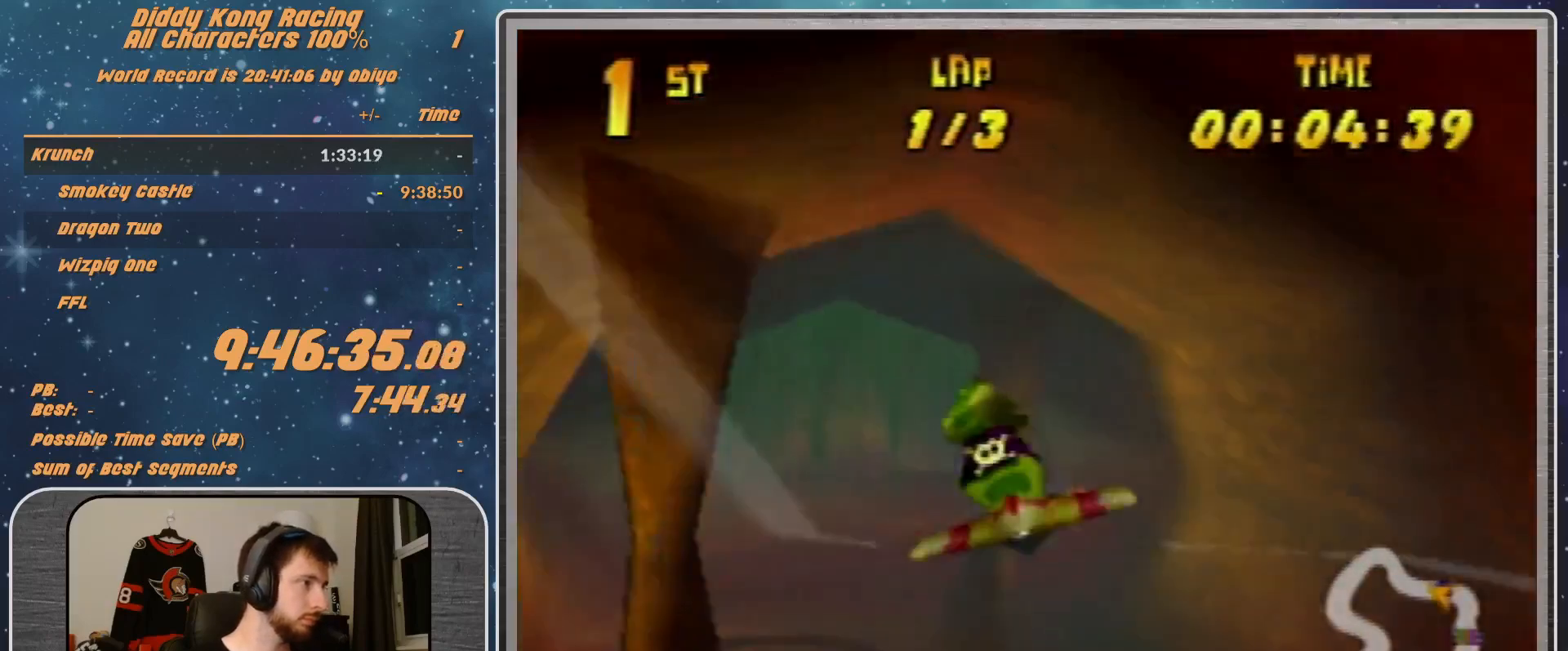
{"buttons": ["R1"], "left_stick": "right", "events": [[33, "left_stick", "right"]]}
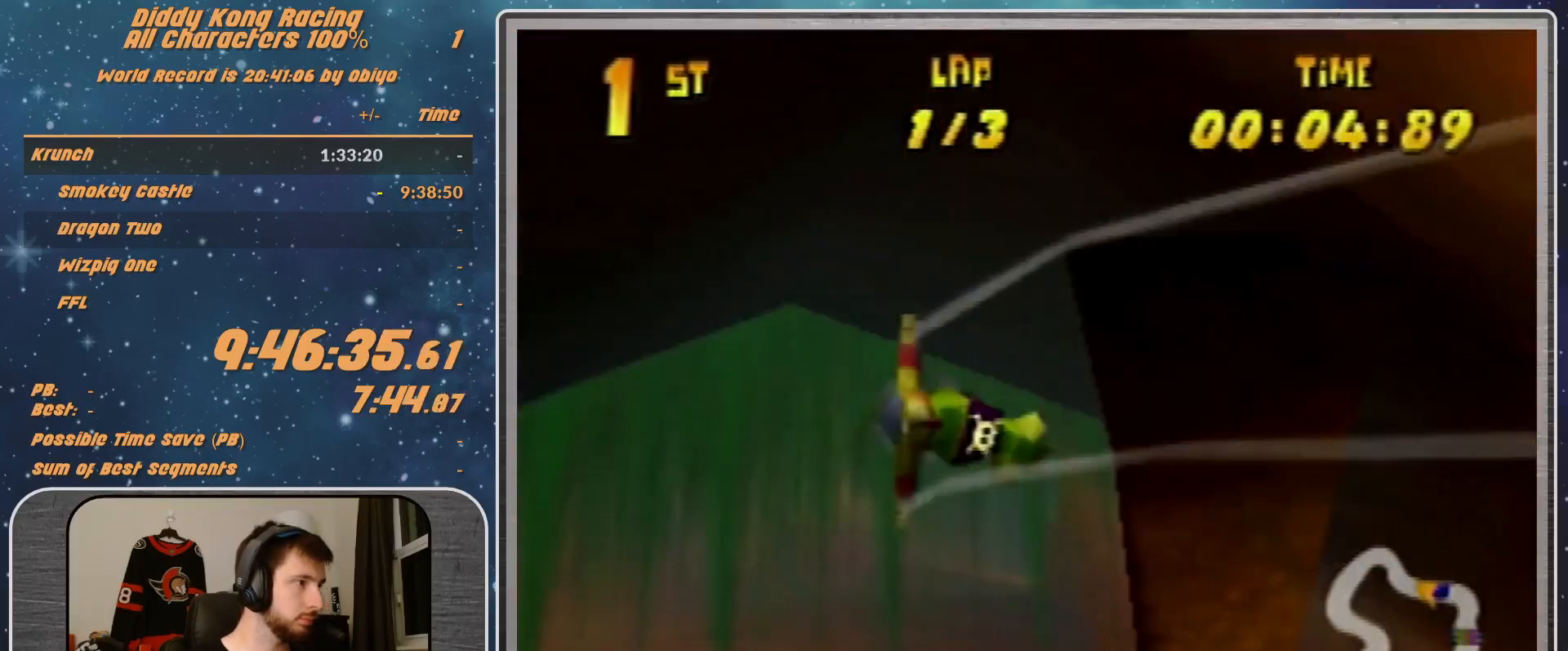
{"buttons": [], "left_stick": "right", "events": [[367, "R1", "up"], [433, "R1", "down"], [500, "R1", "up"]]}
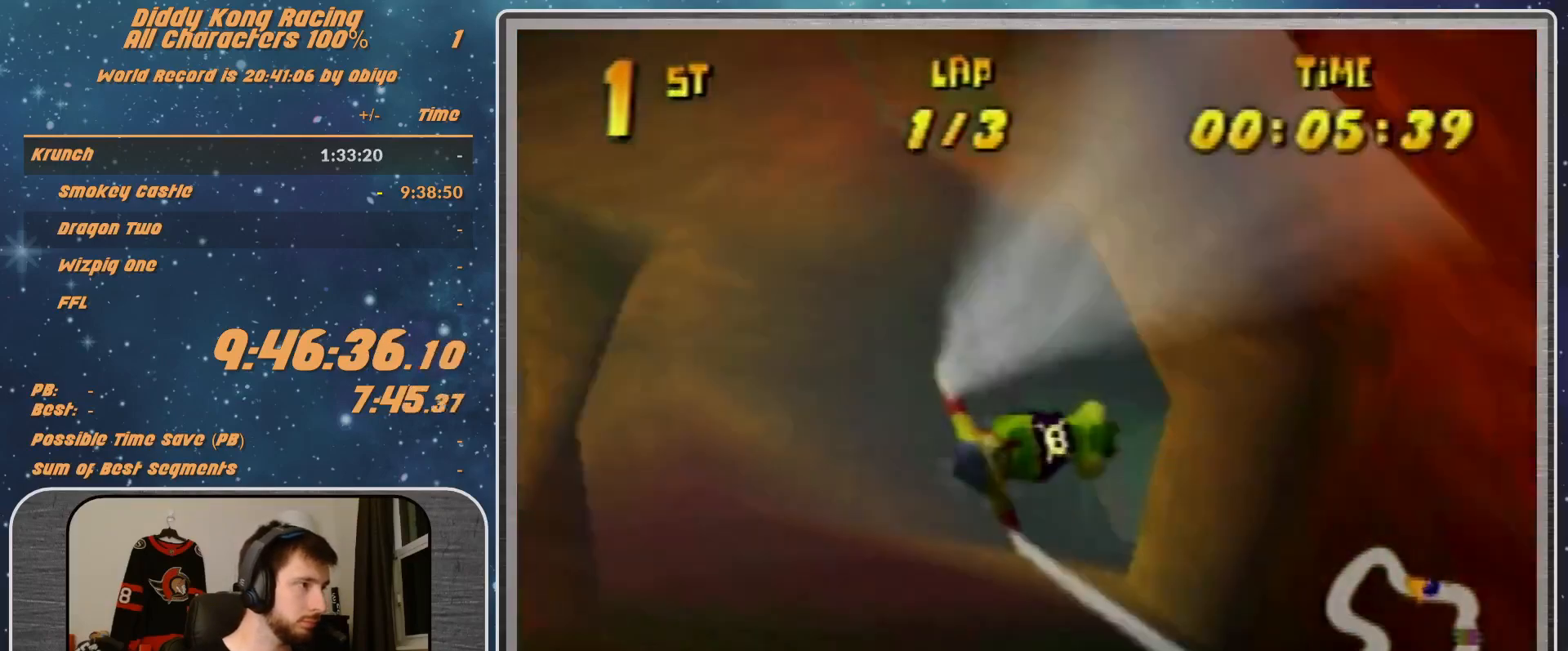
{"buttons": ["R1"], "left_stick": "left", "events": [[100, "R1", "down"], [300, "left_stick", "center"], [433, "left_stick", "left"]]}
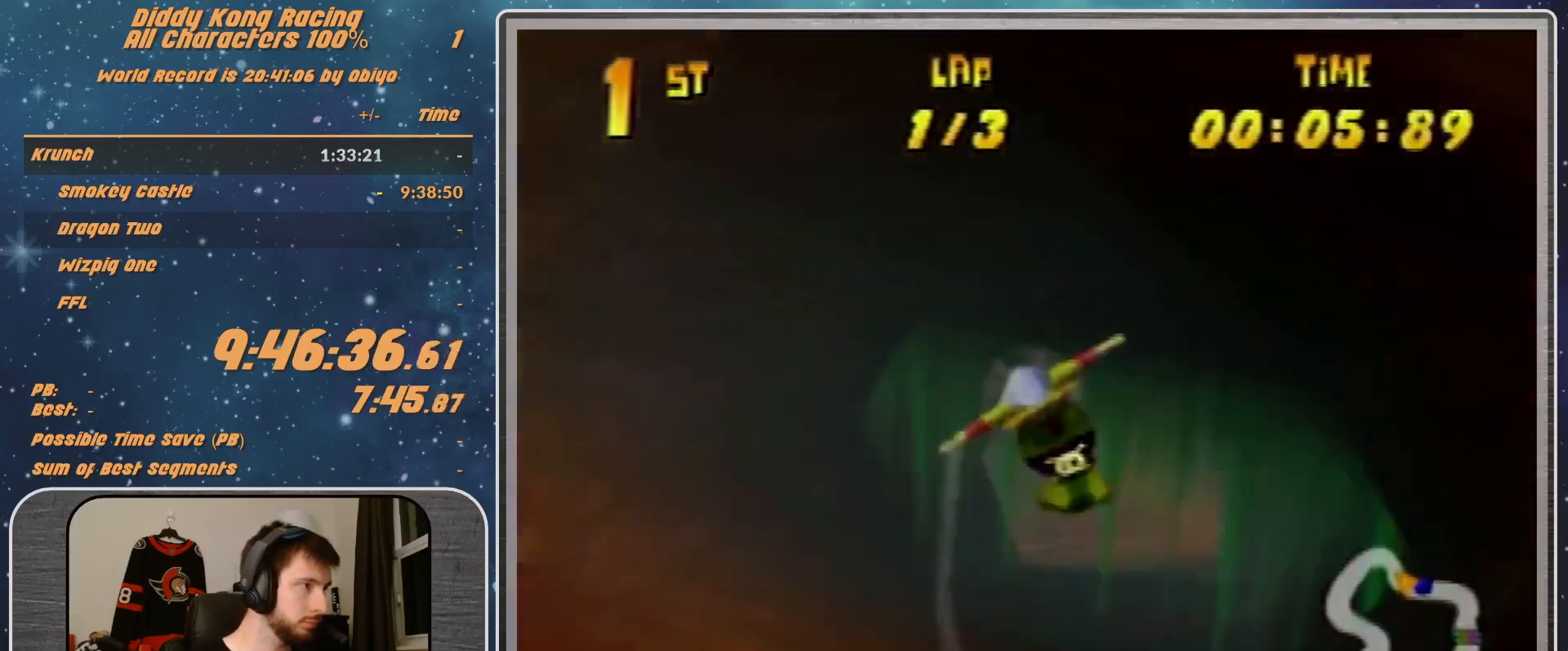
{"buttons": ["R1"], "left_stick": "left", "events": [[367, "B", "down"], [500, "B", "up"]]}
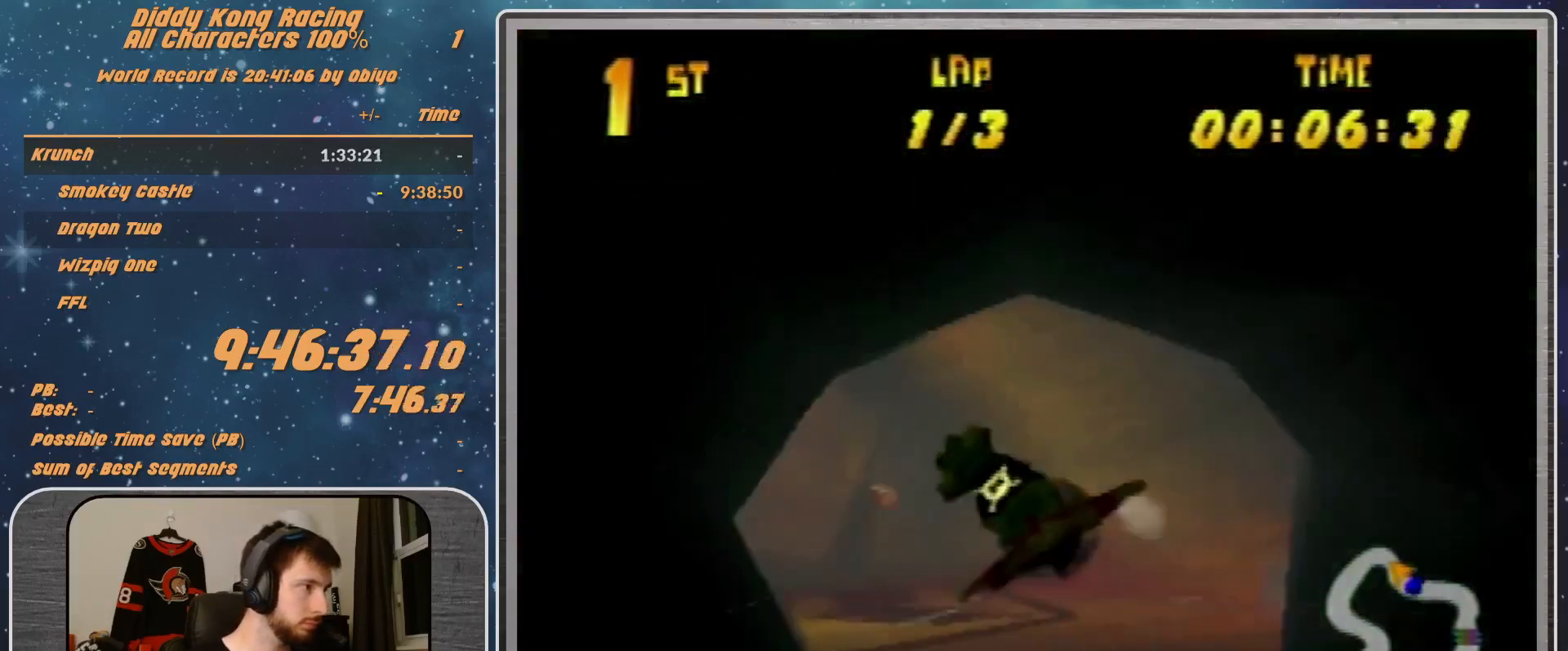
{"buttons": ["R1"], "left_stick": "left", "events": [[67, "B", "down"], [233, "B", "up"]]}
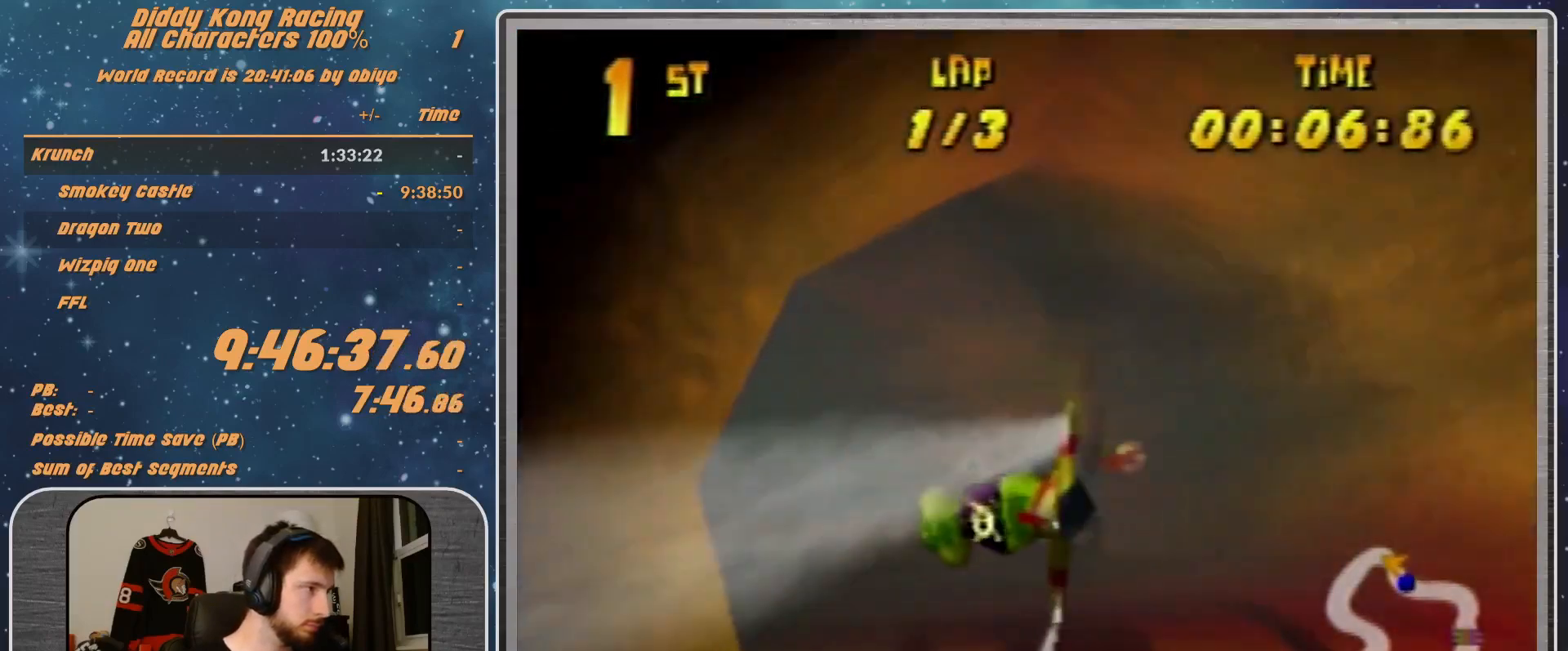
{"buttons": ["R1"], "left_stick": "left", "events": [[267, "R1", "up"], [367, "R1", "down"], [467, "R1", "up"], [500, "R1", "down"]]}
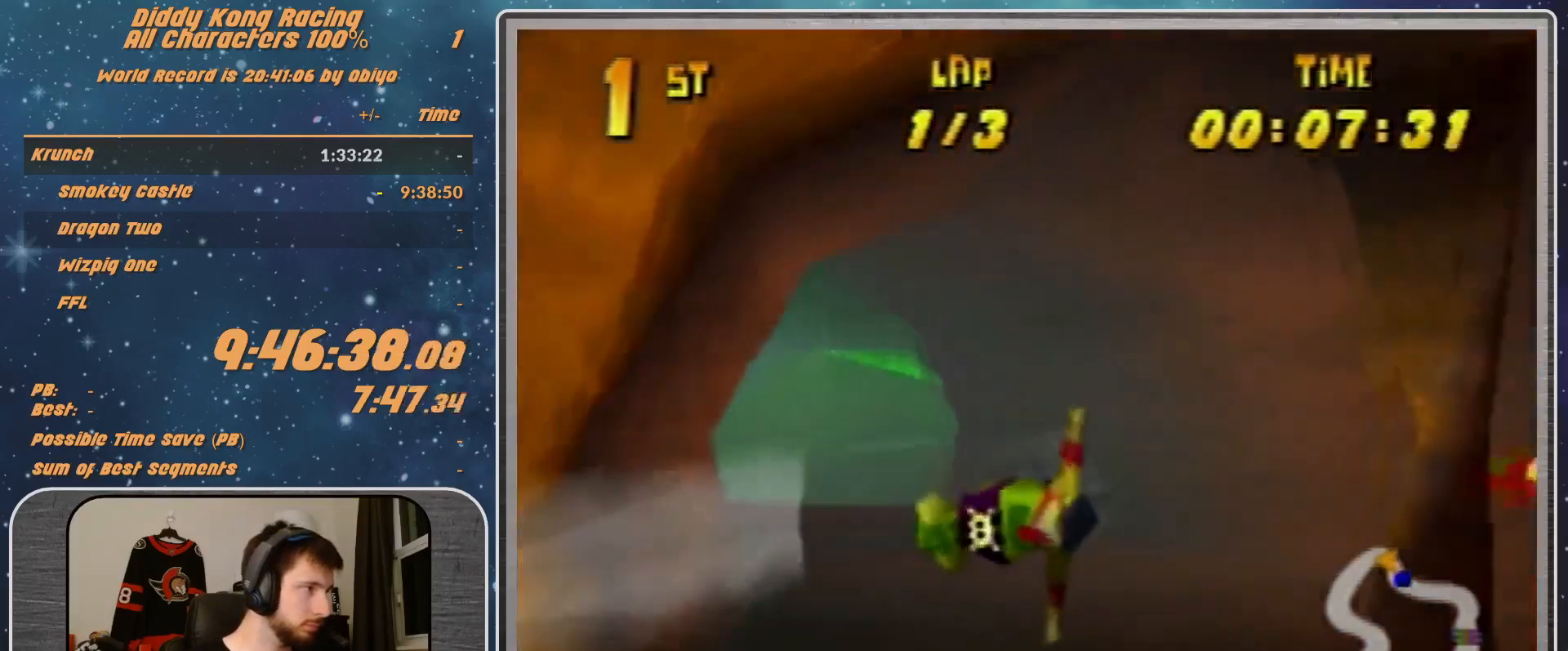
{"buttons": ["A", "R1"], "left_stick": "left", "events": [[67, "A", "down"]]}
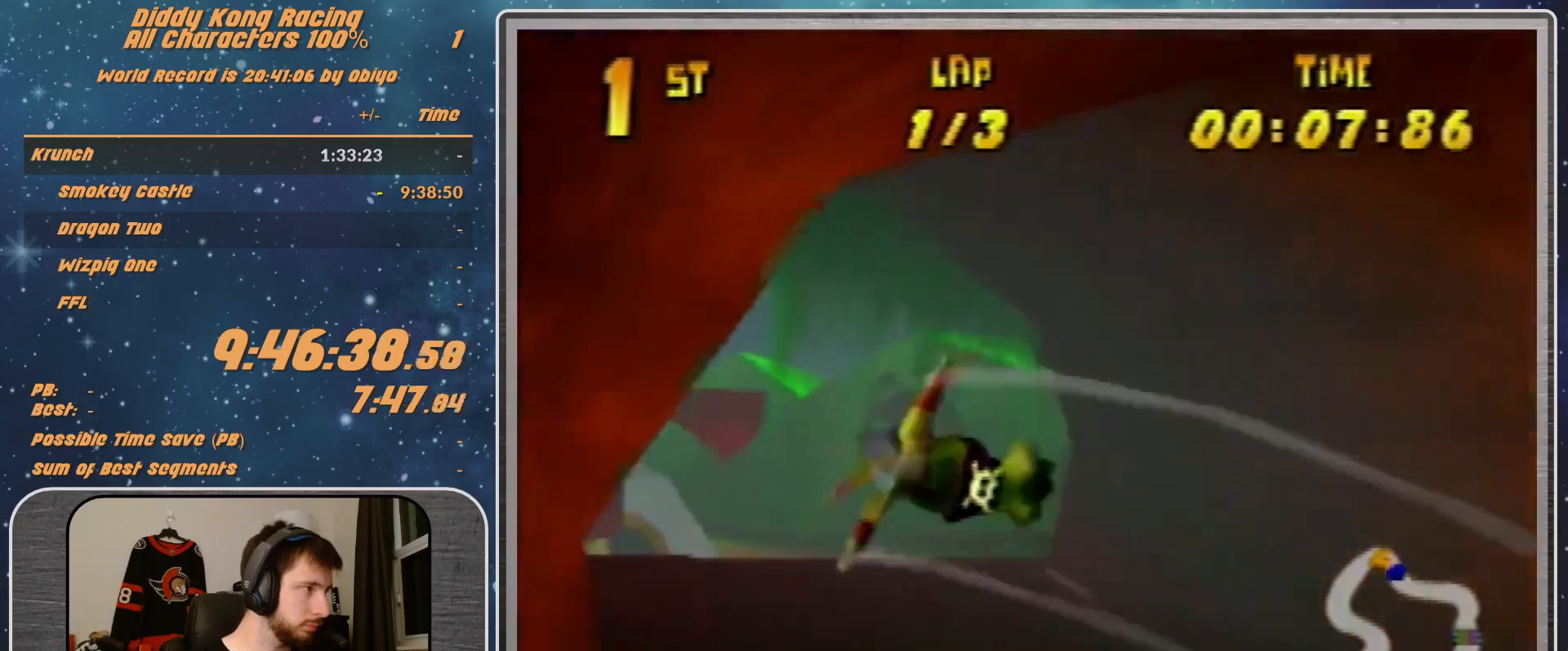
{"buttons": ["A", "R1"], "left_stick": "up-left", "events": [[100, "B", "down"], [367, "left_stick", "up-left"], [433, "B", "up"]]}
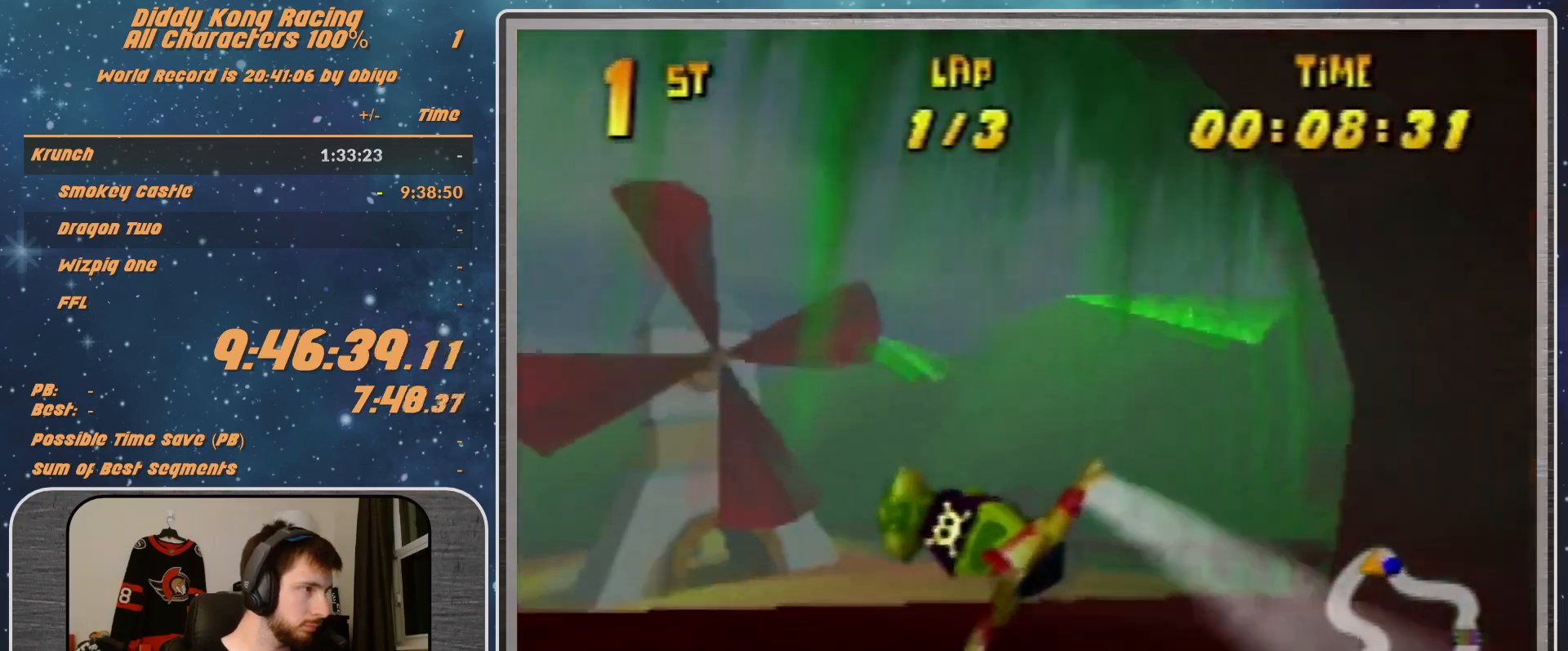
{"buttons": ["A", "R1"], "left_stick": "left", "events": [[433, "left_stick", "left"]]}
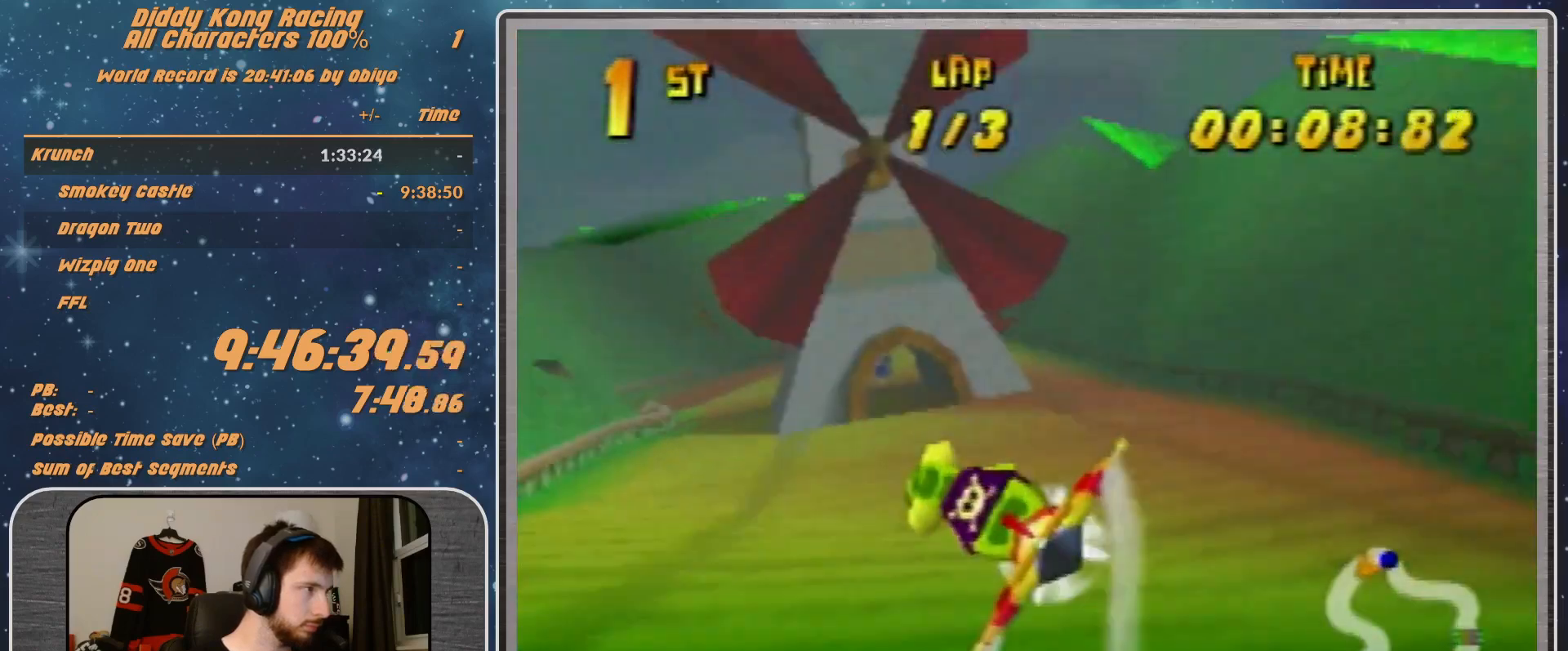
{"buttons": ["A", "R1"], "left_stick": "up-left", "events": [[67, "left_stick", "center"], [133, "left_stick", "up-left"], [233, "left_stick", "center"], [500, "left_stick", "up-left"]]}
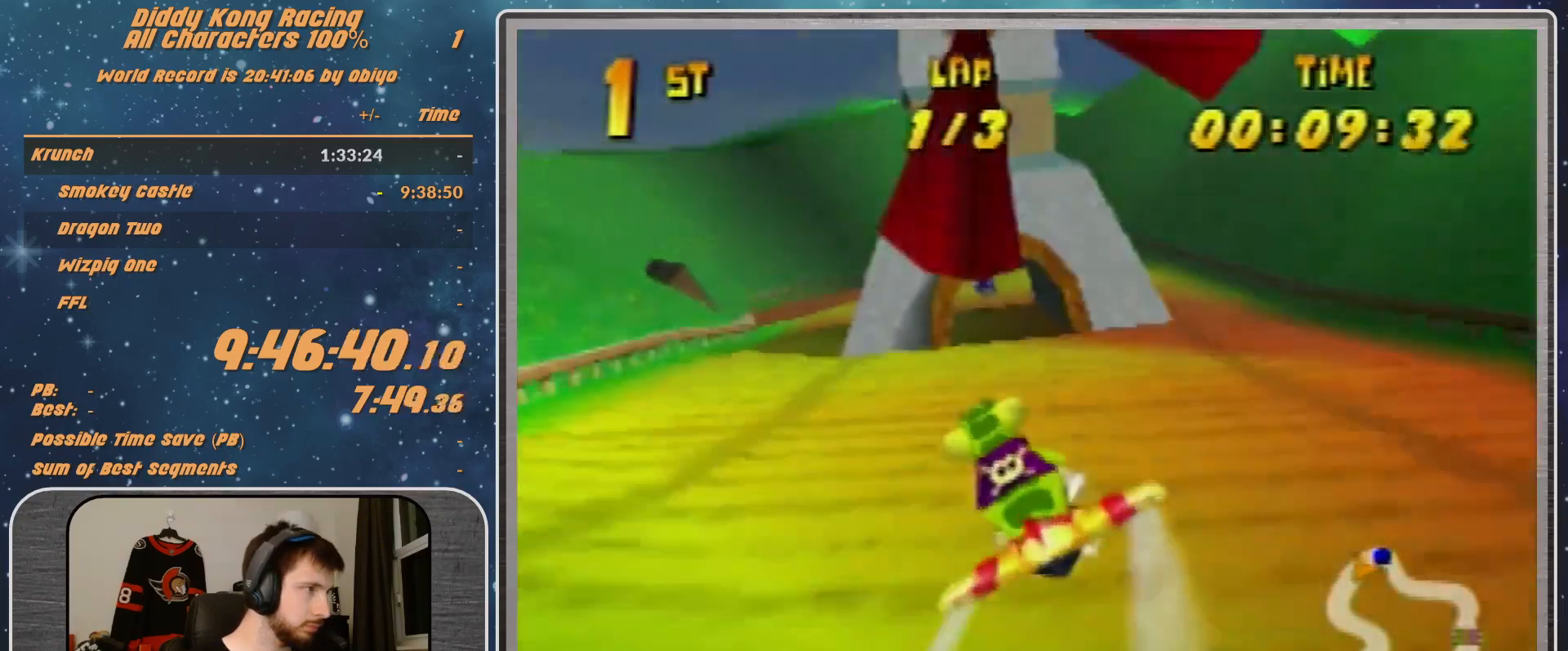
{"buttons": ["A", "R1"], "left_stick": "up-right", "events": [[100, "left_stick", "center"], [367, "left_stick", "up-right"]]}
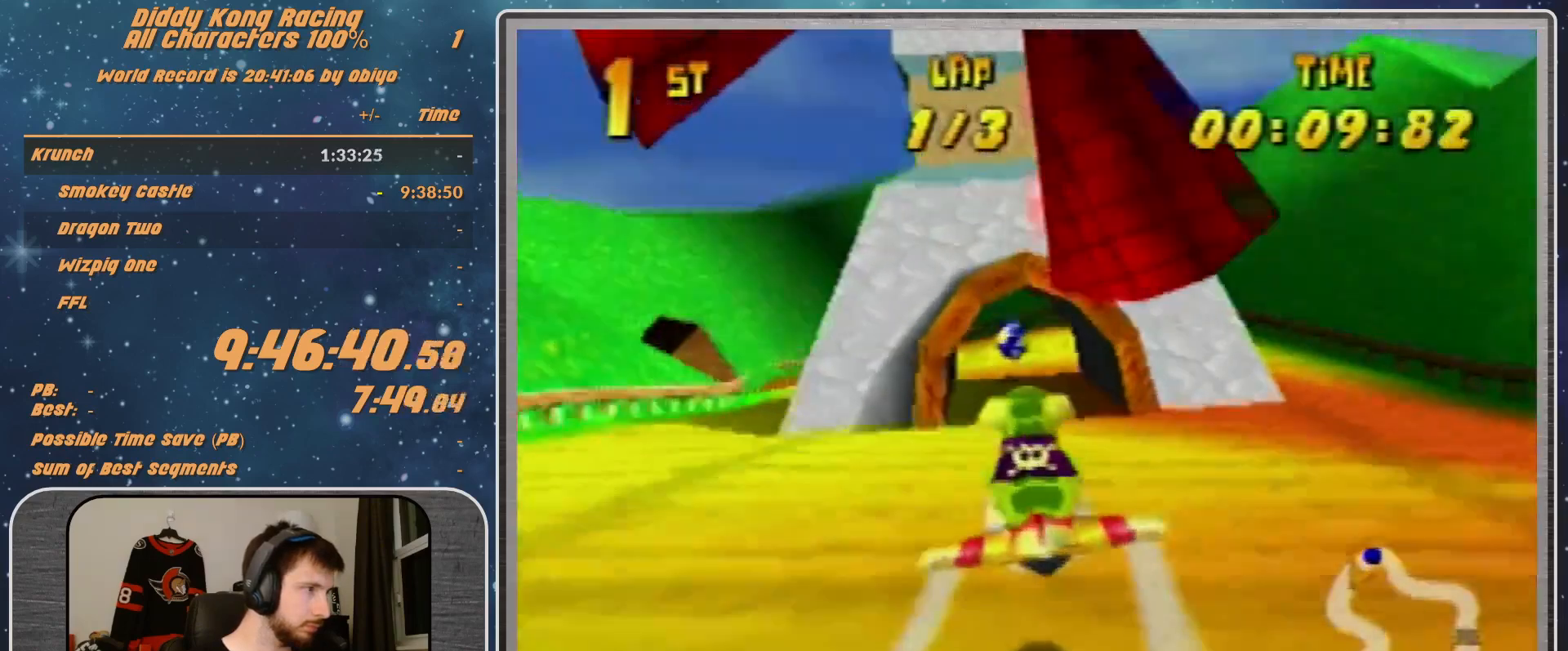
{"buttons": ["A", "R1"], "left_stick": "left", "events": [[200, "left_stick", "left"], [267, "left_stick", "down-left"], [500, "left_stick", "left"]]}